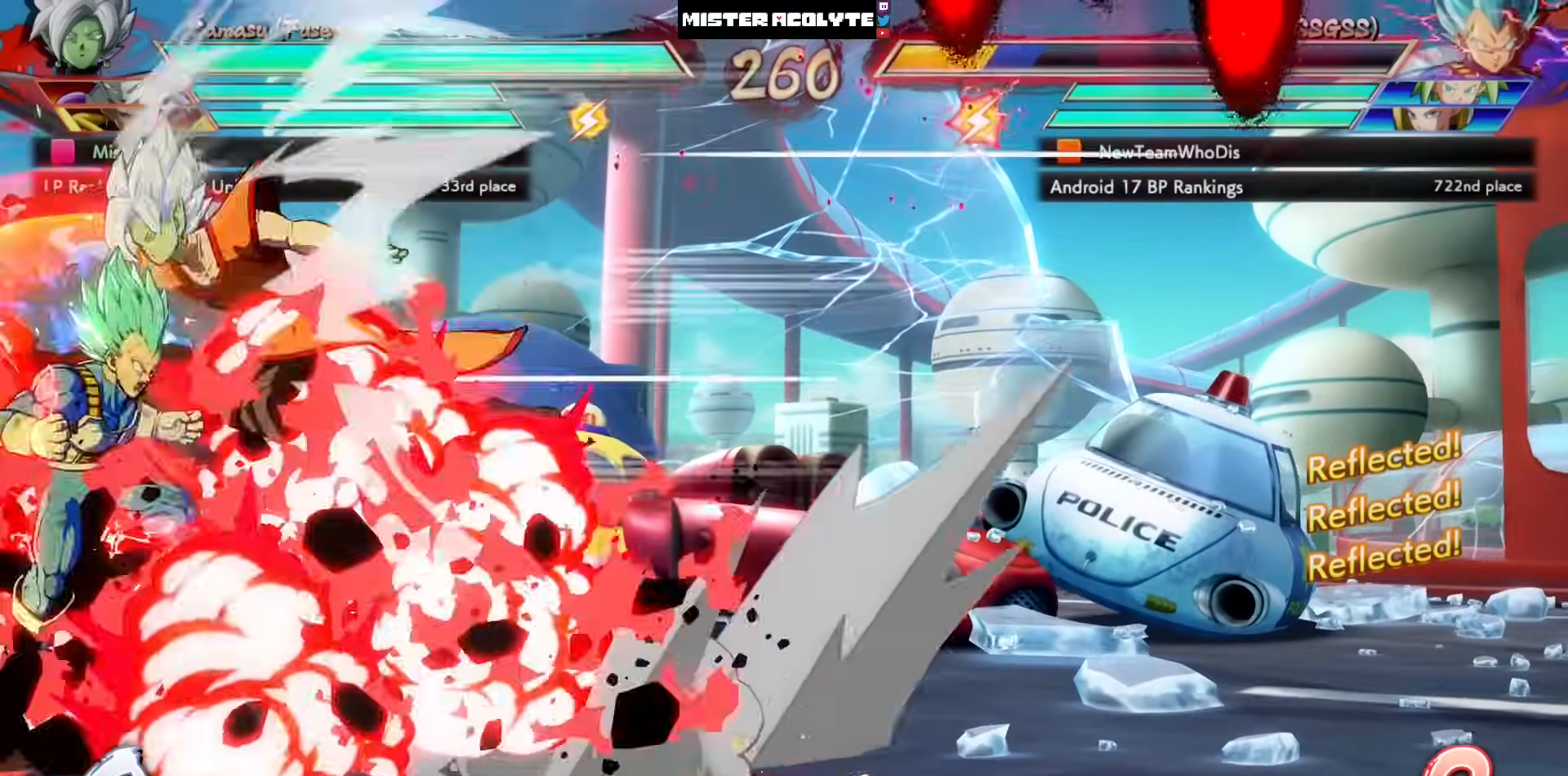
Gameplay with a controller (PlayStation layout); each line is a JSON object with the inputs held at the frame after it. "events" lists button and stick changes between this image and that frame as [ms after this image, input, new state], when the widget could be followed in between. Not read: DPAD_DOWN DPAD_RIGHT DPAD_UP L1 L2 R3 SELECT START right_stick.
{"buttons": [], "left_stick": "center", "events": [[83, "CIRCLE", "up"]]}
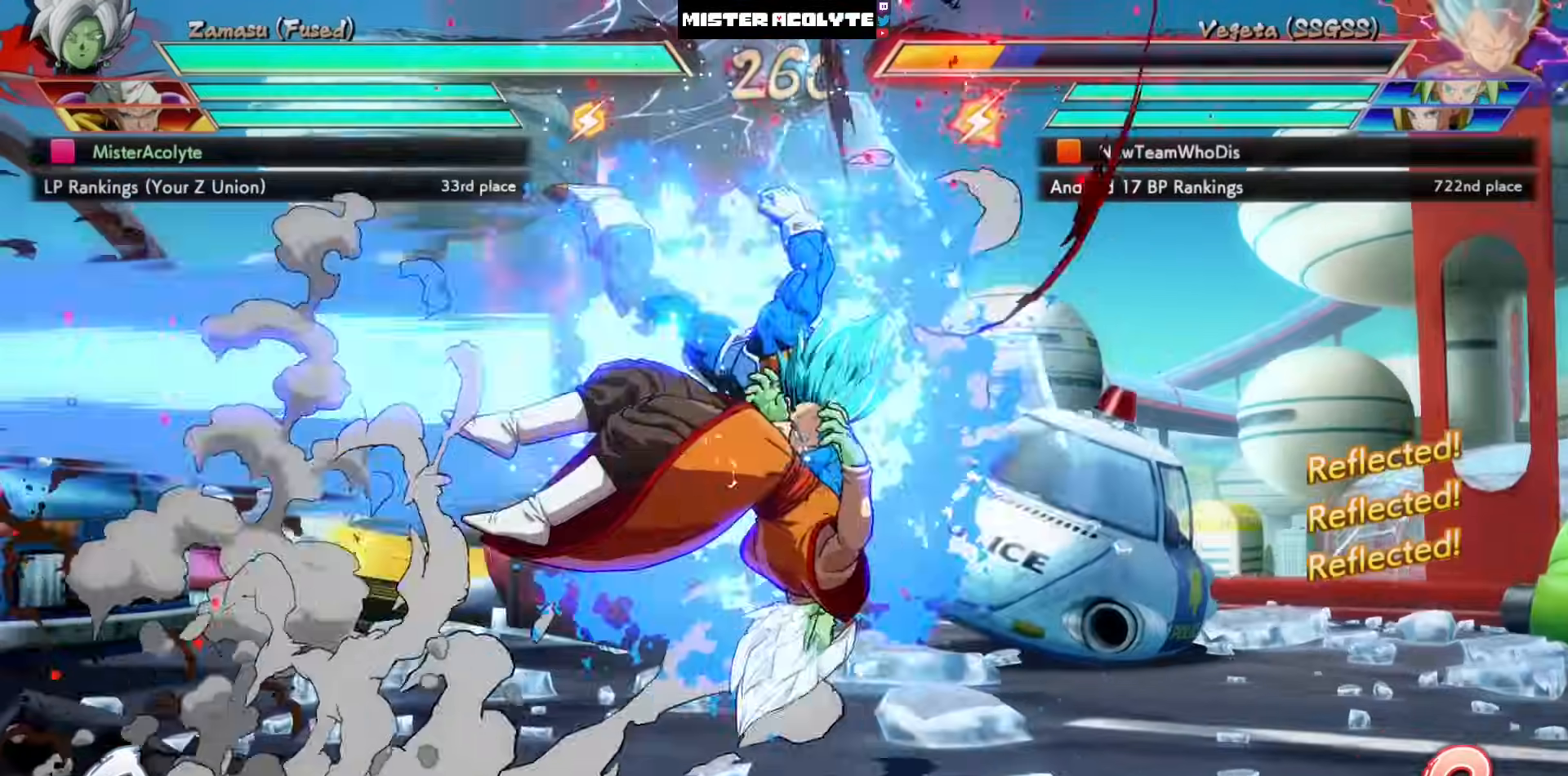
{"buttons": ["SQUARE"], "left_stick": "center", "events": [[150, "SQUARE", "down"]]}
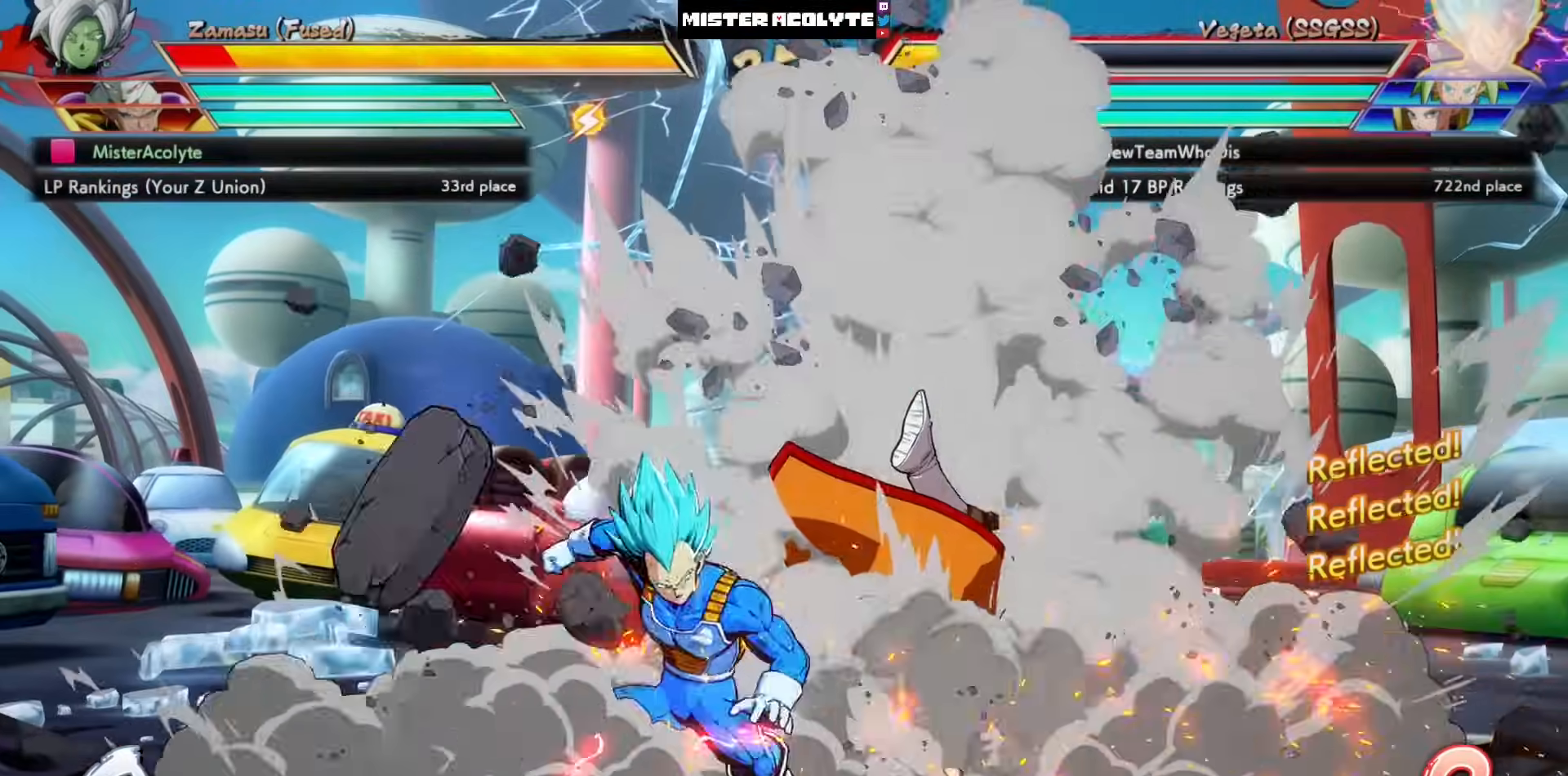
{"buttons": ["SQUARE"], "left_stick": "center", "events": []}
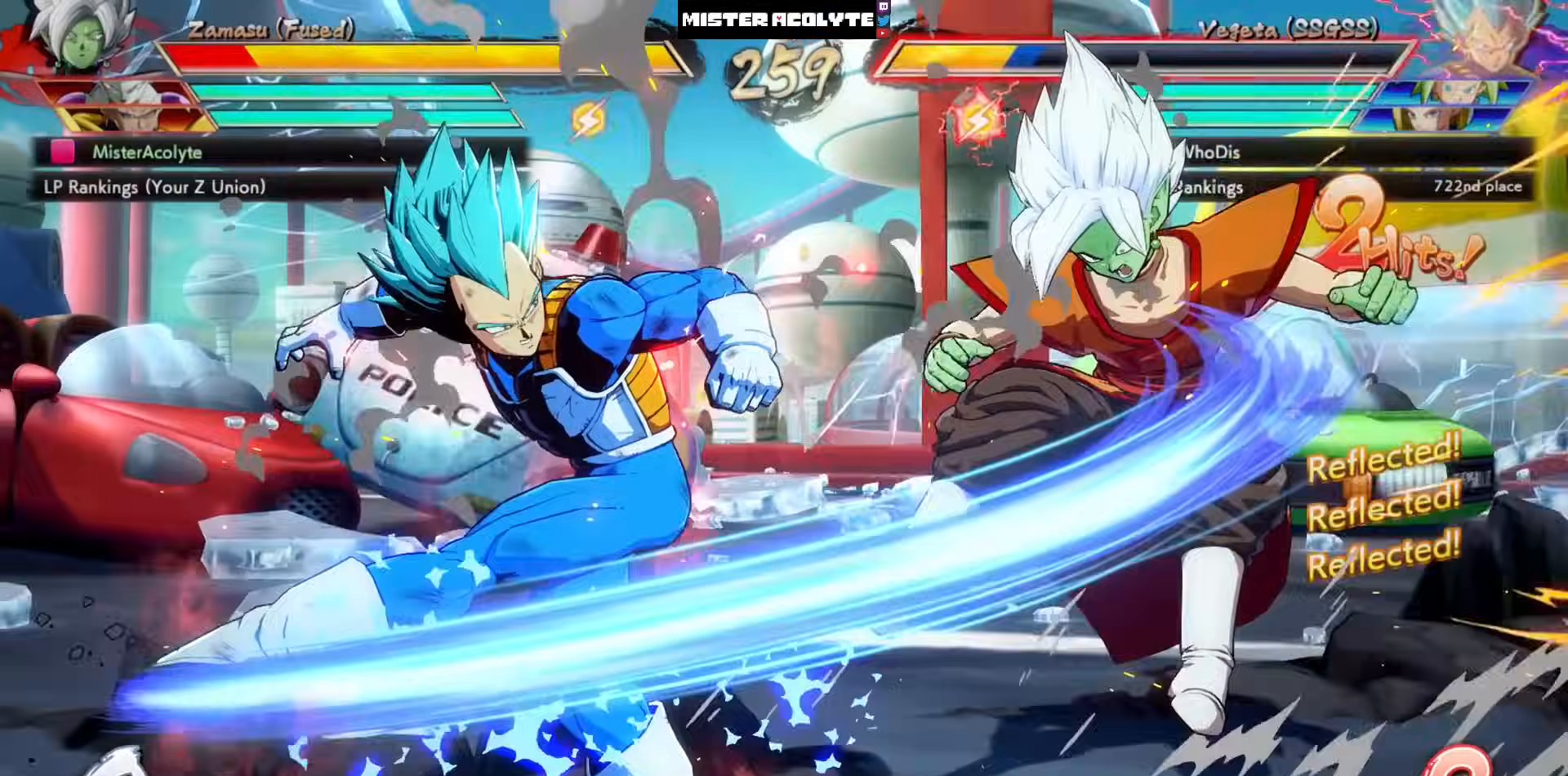
{"buttons": ["SQUARE"], "left_stick": "center", "events": []}
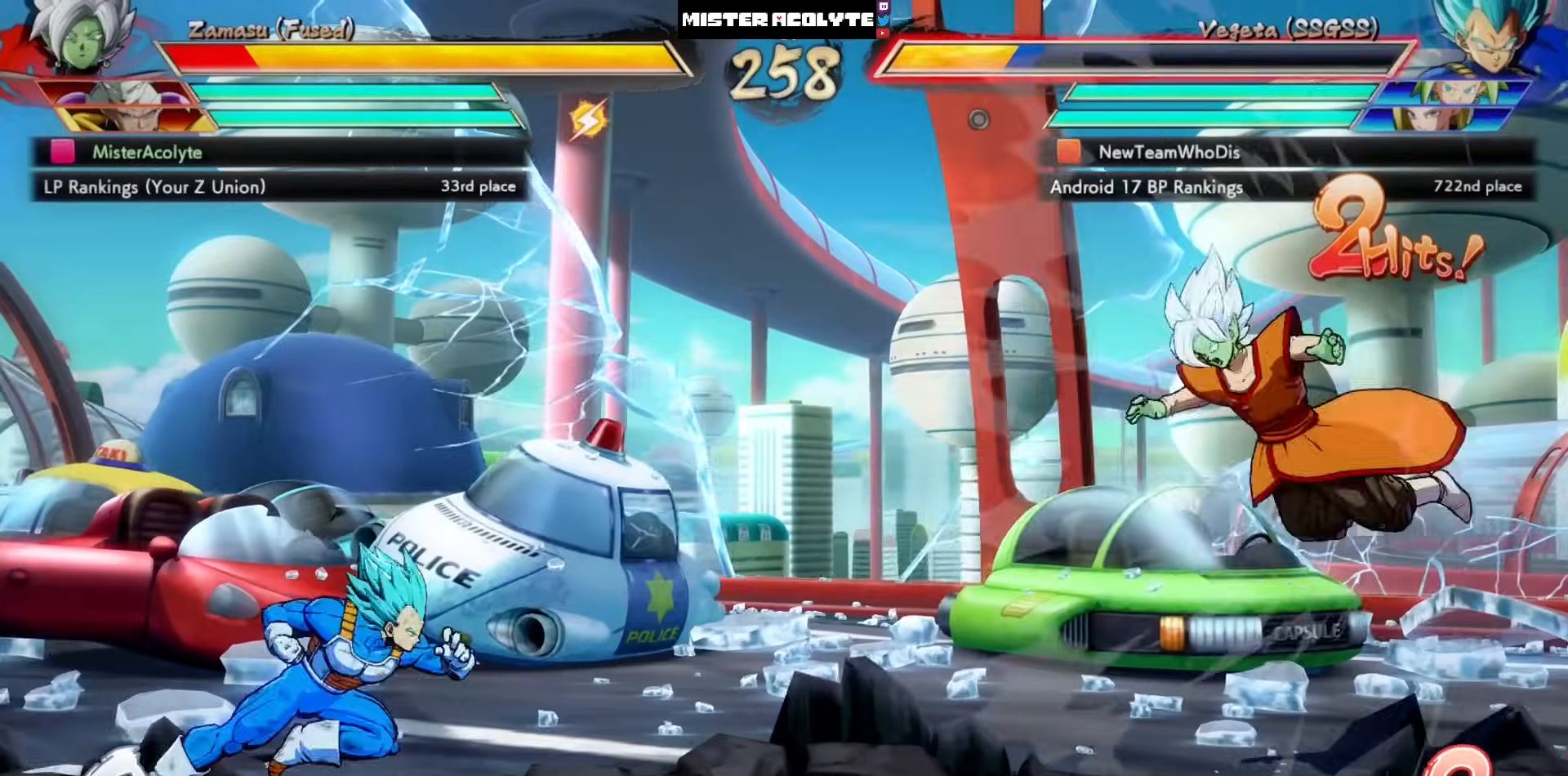
{"buttons": ["SQUARE"], "left_stick": "center", "events": []}
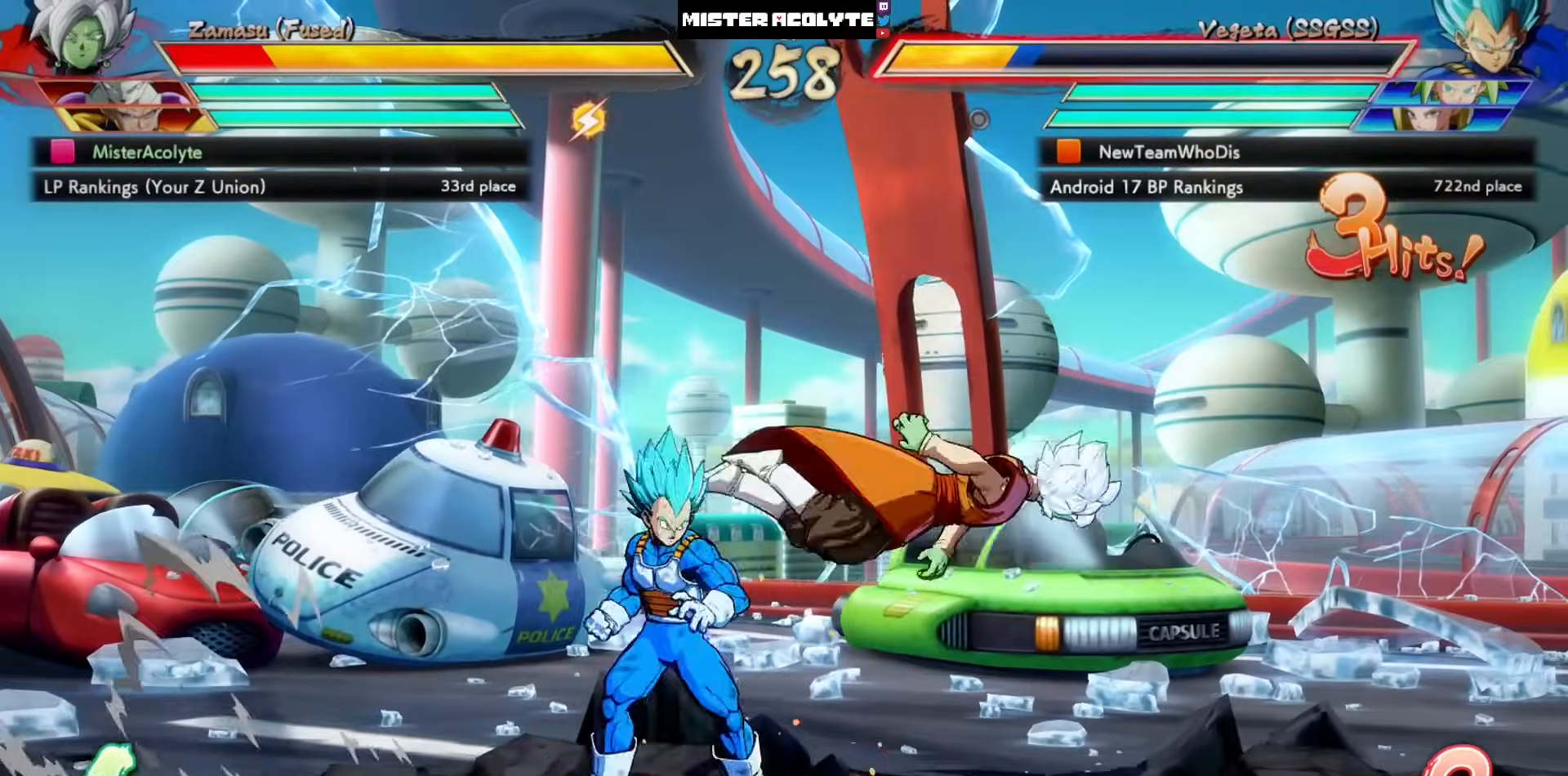
{"buttons": ["SQUARE"], "left_stick": "center", "events": []}
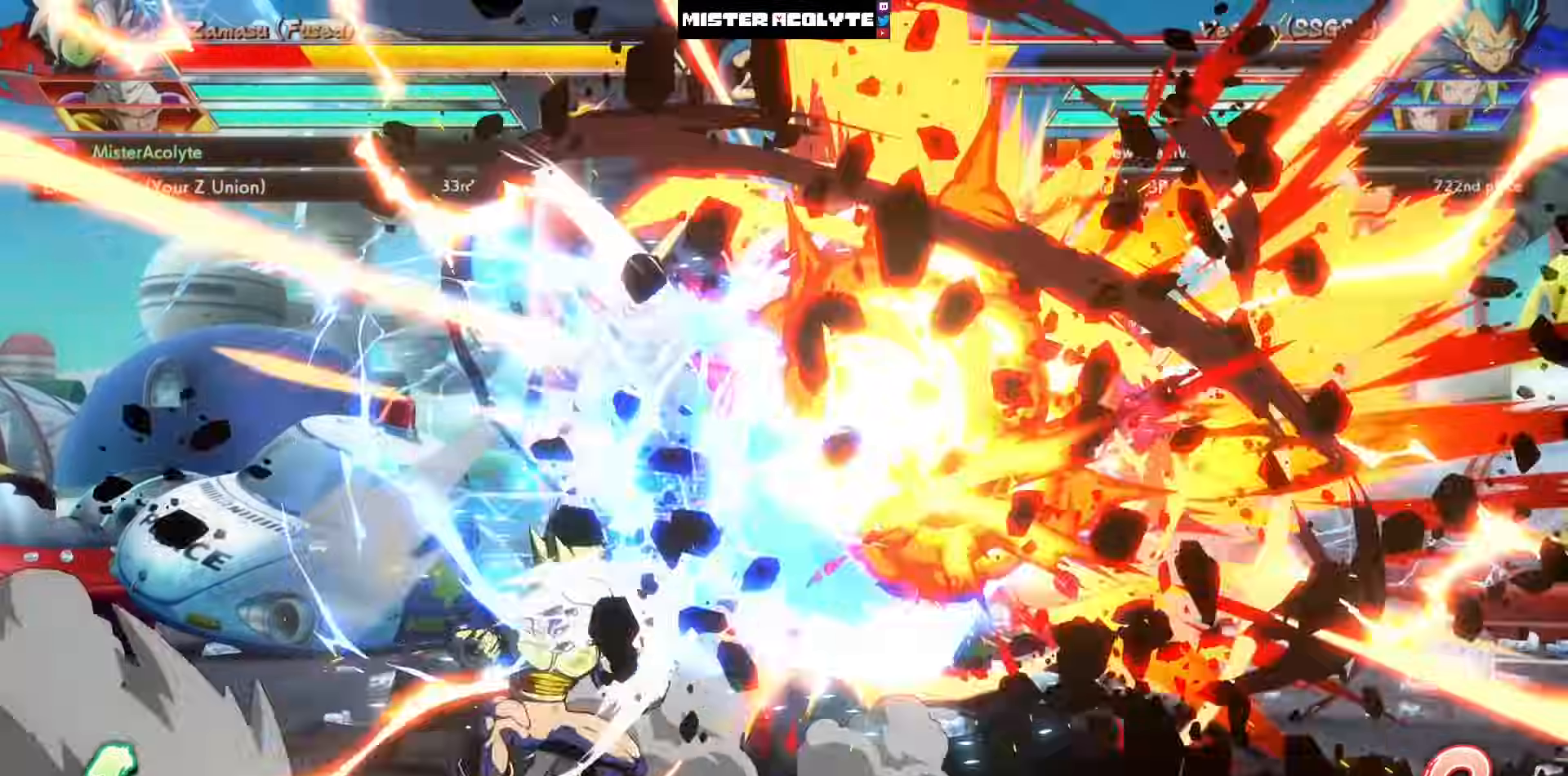
{"buttons": ["SQUARE"], "left_stick": "center", "events": []}
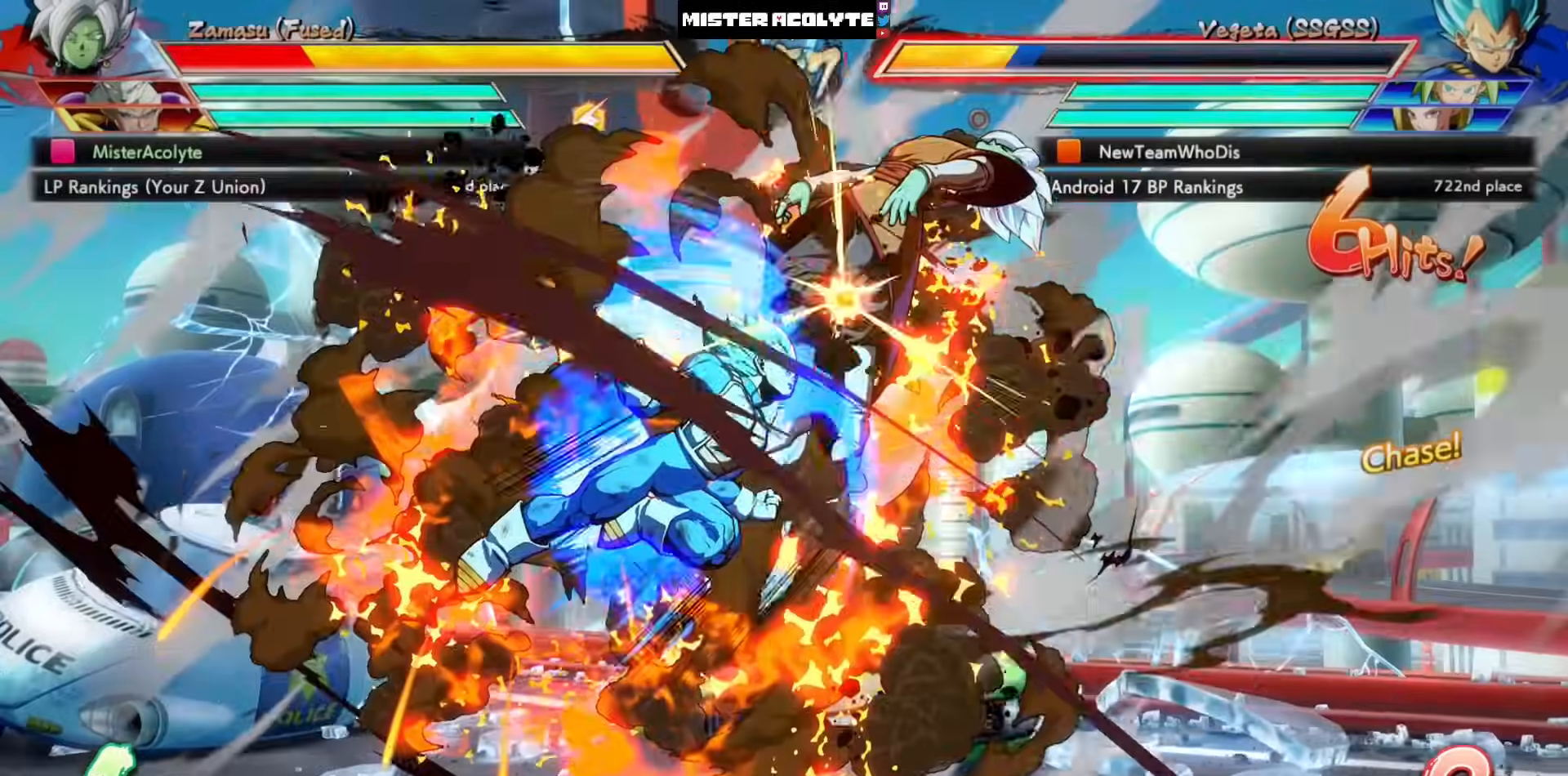
{"buttons": ["SQUARE"], "left_stick": "center", "events": []}
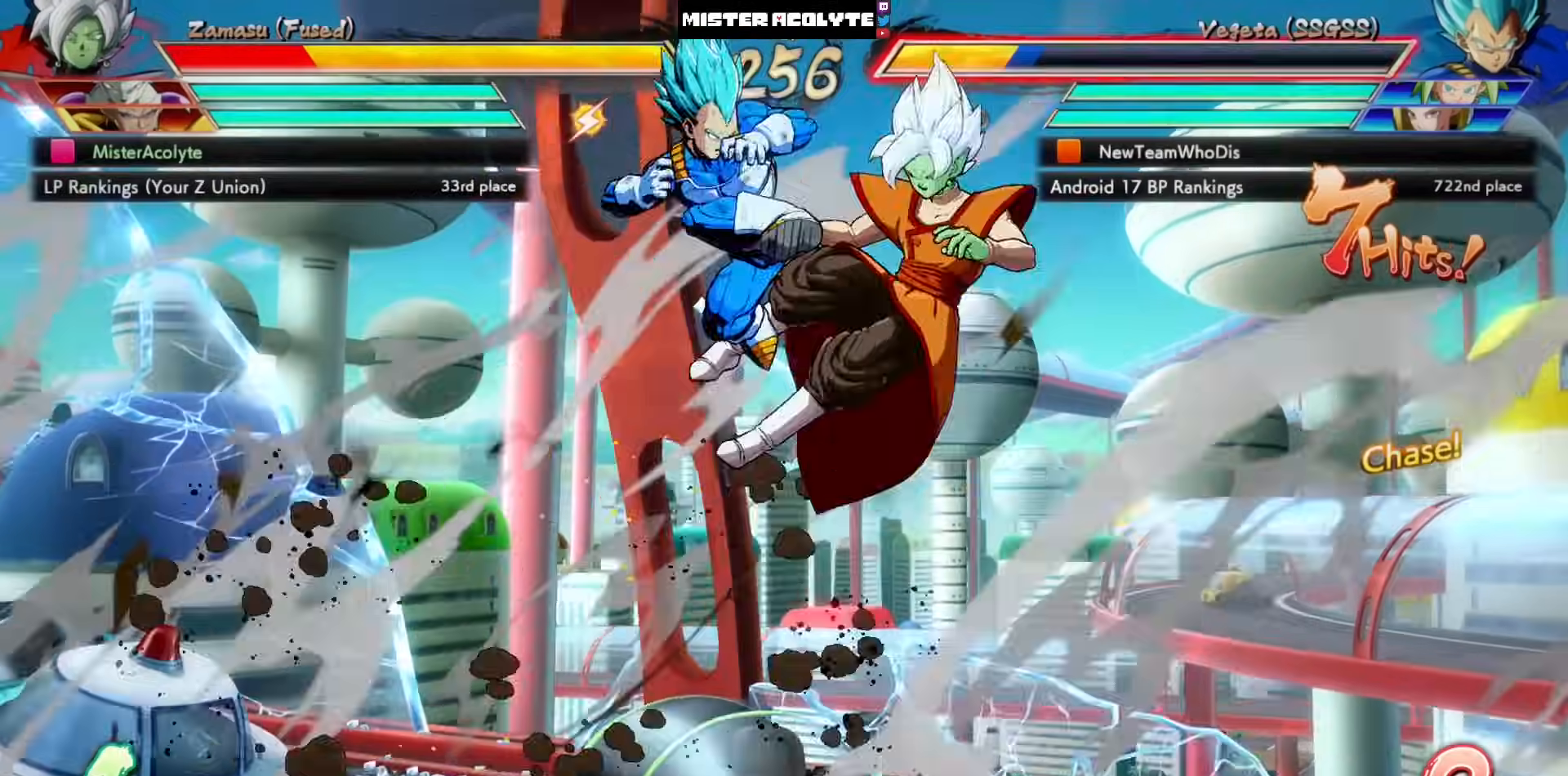
{"buttons": ["SQUARE"], "left_stick": "center", "events": []}
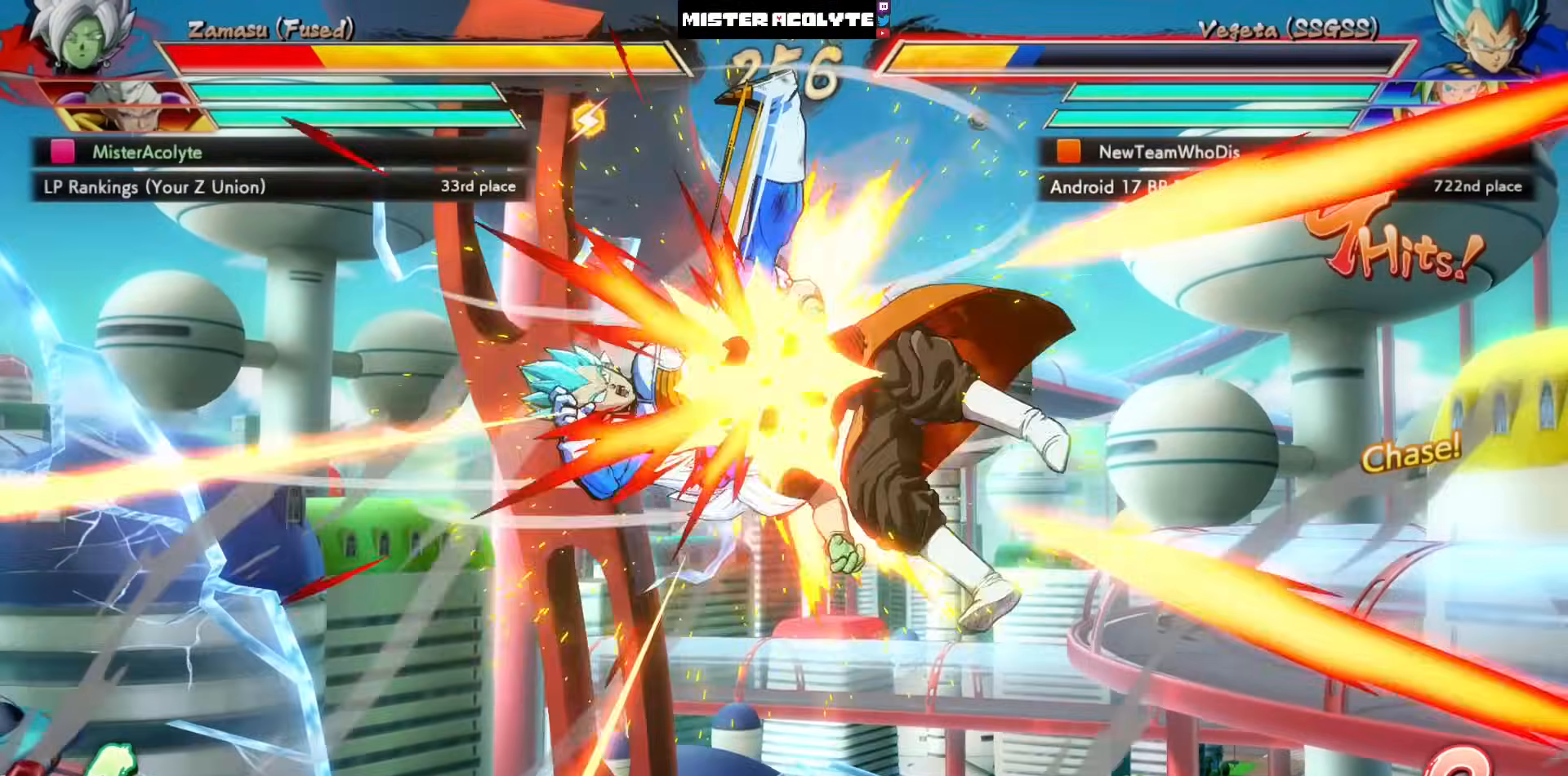
{"buttons": ["SQUARE"], "left_stick": "center", "events": []}
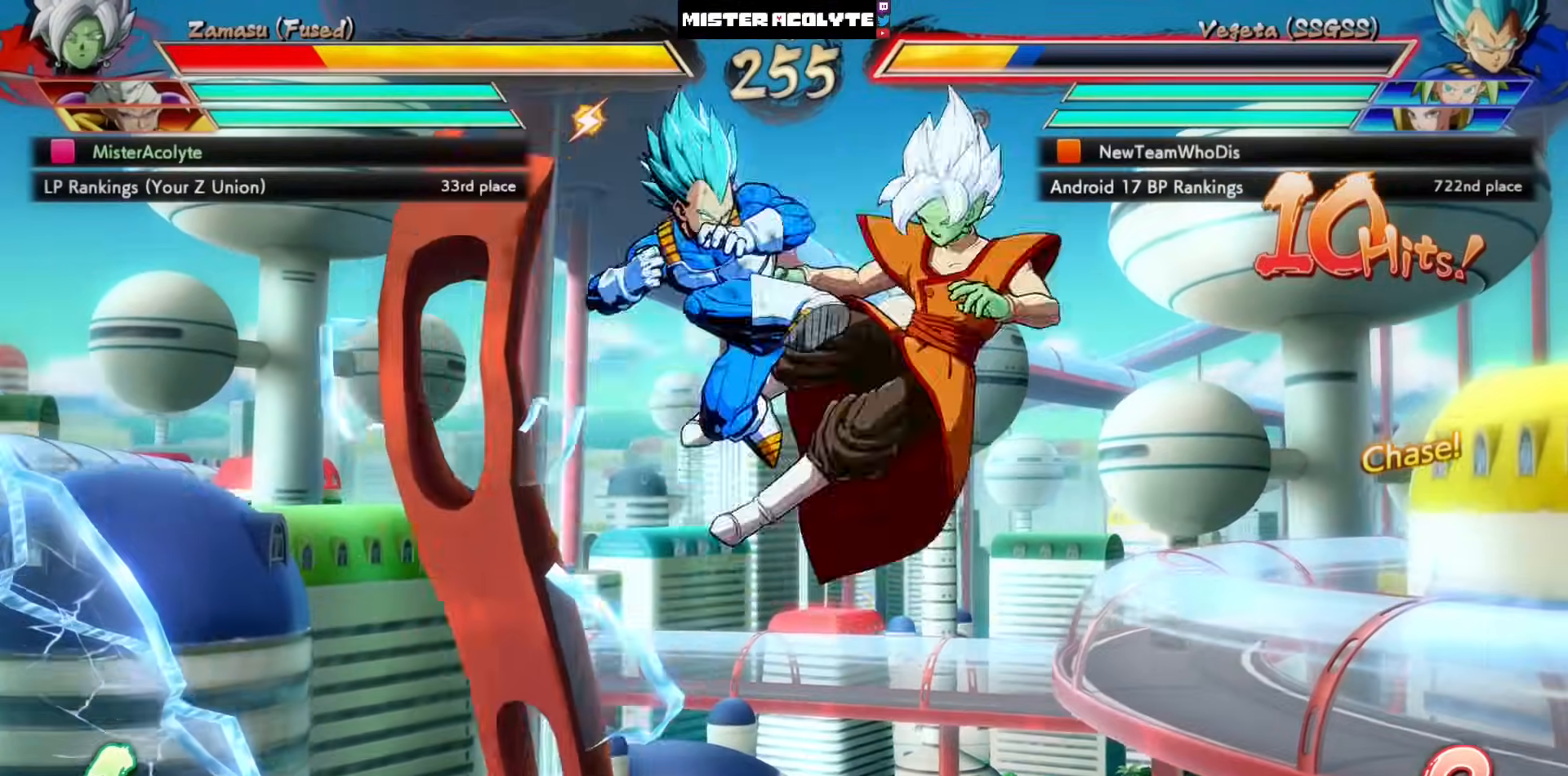
{"buttons": ["SQUARE"], "left_stick": "center", "events": []}
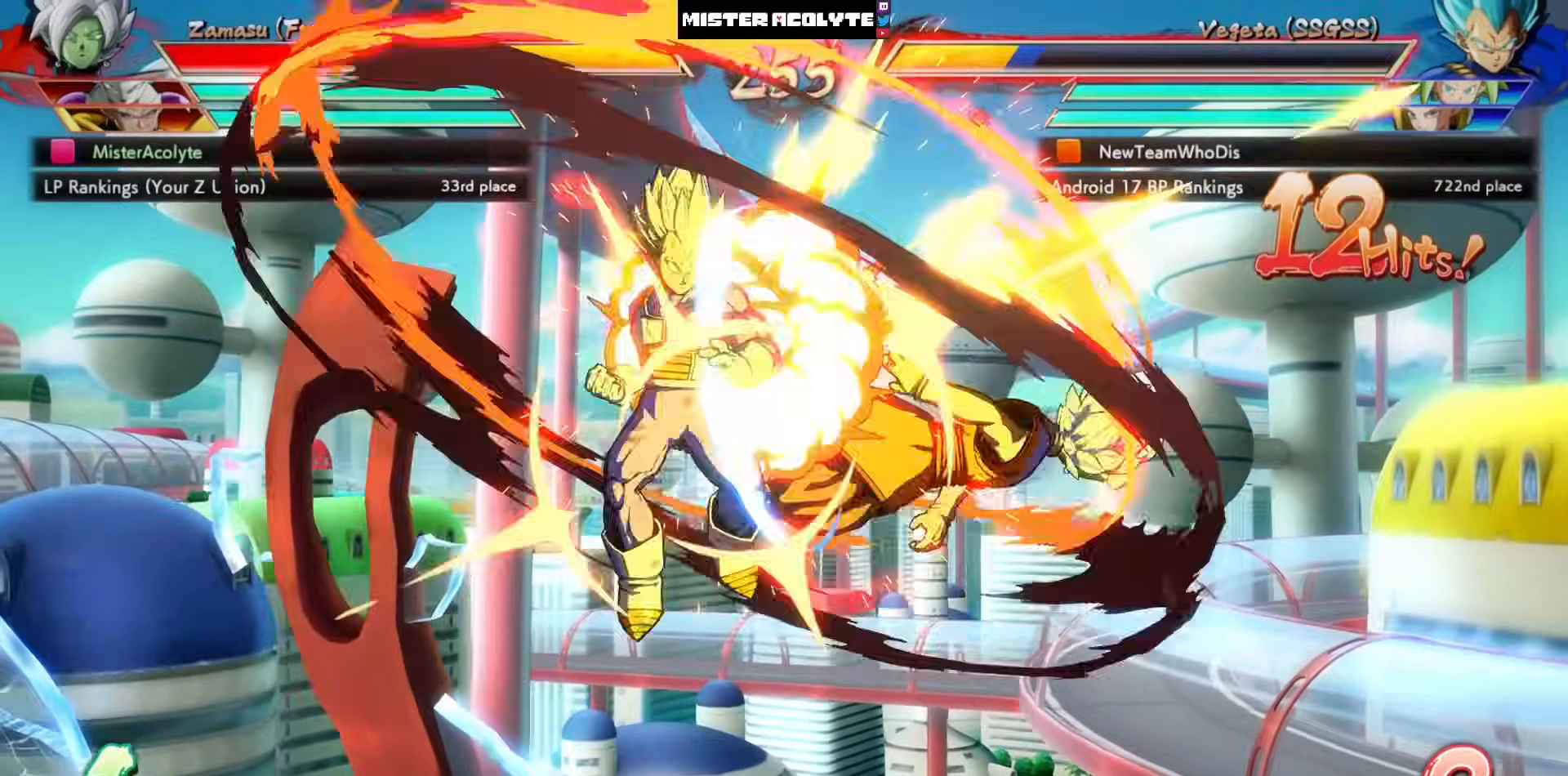
{"buttons": ["SQUARE"], "left_stick": "center", "events": []}
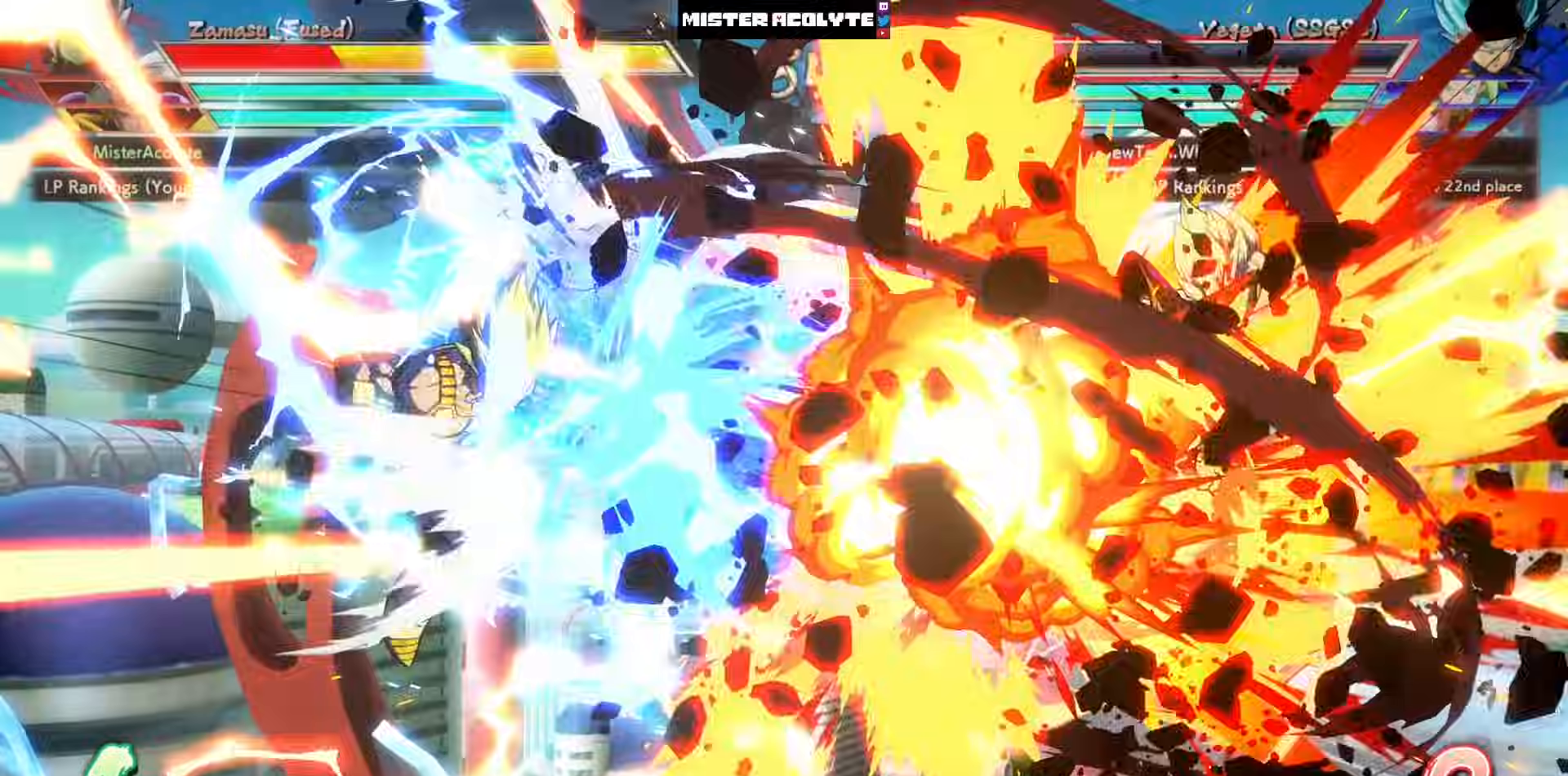
{"buttons": ["SQUARE"], "left_stick": "center", "events": []}
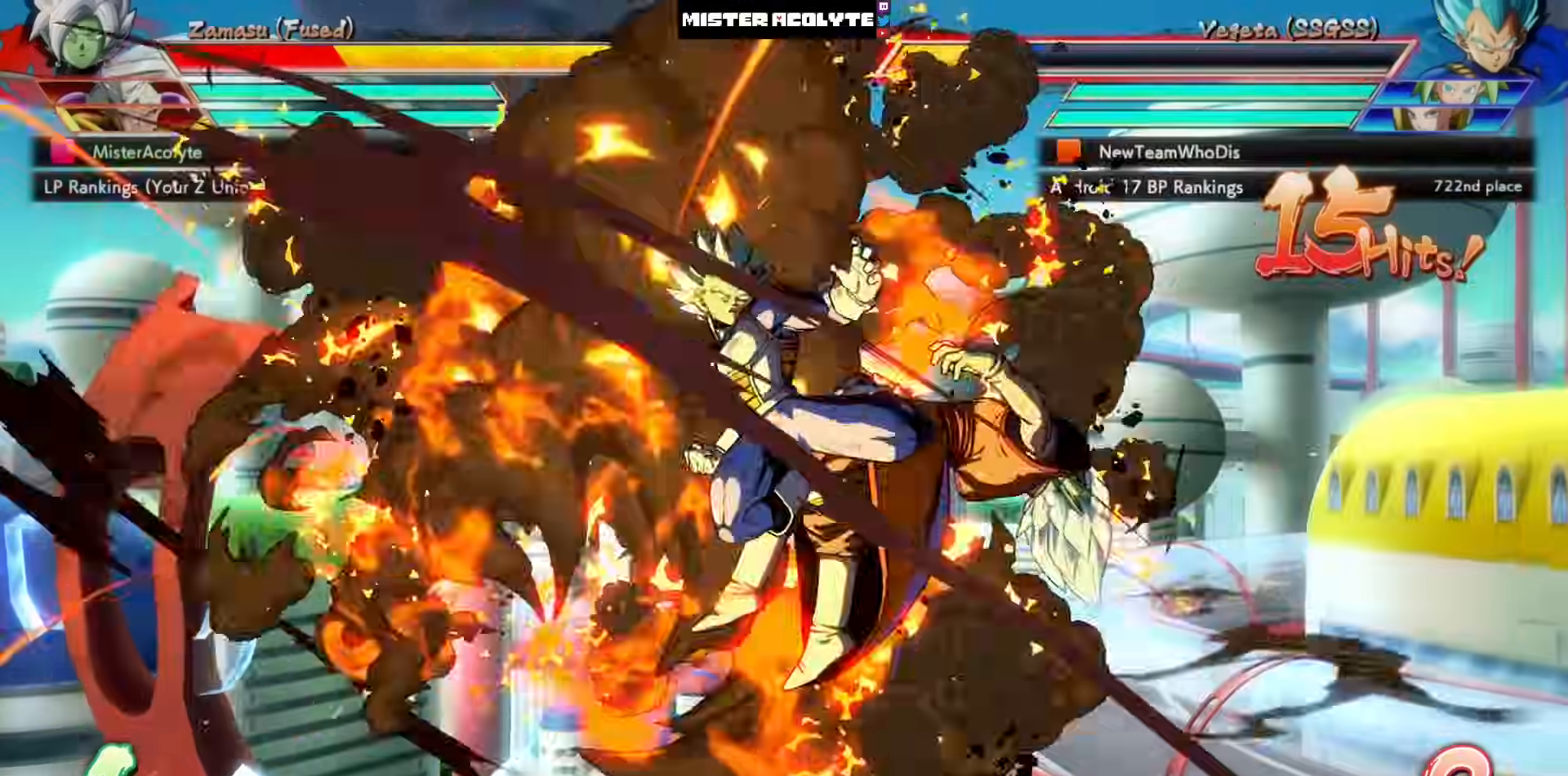
{"buttons": ["SQUARE"], "left_stick": "center", "events": []}
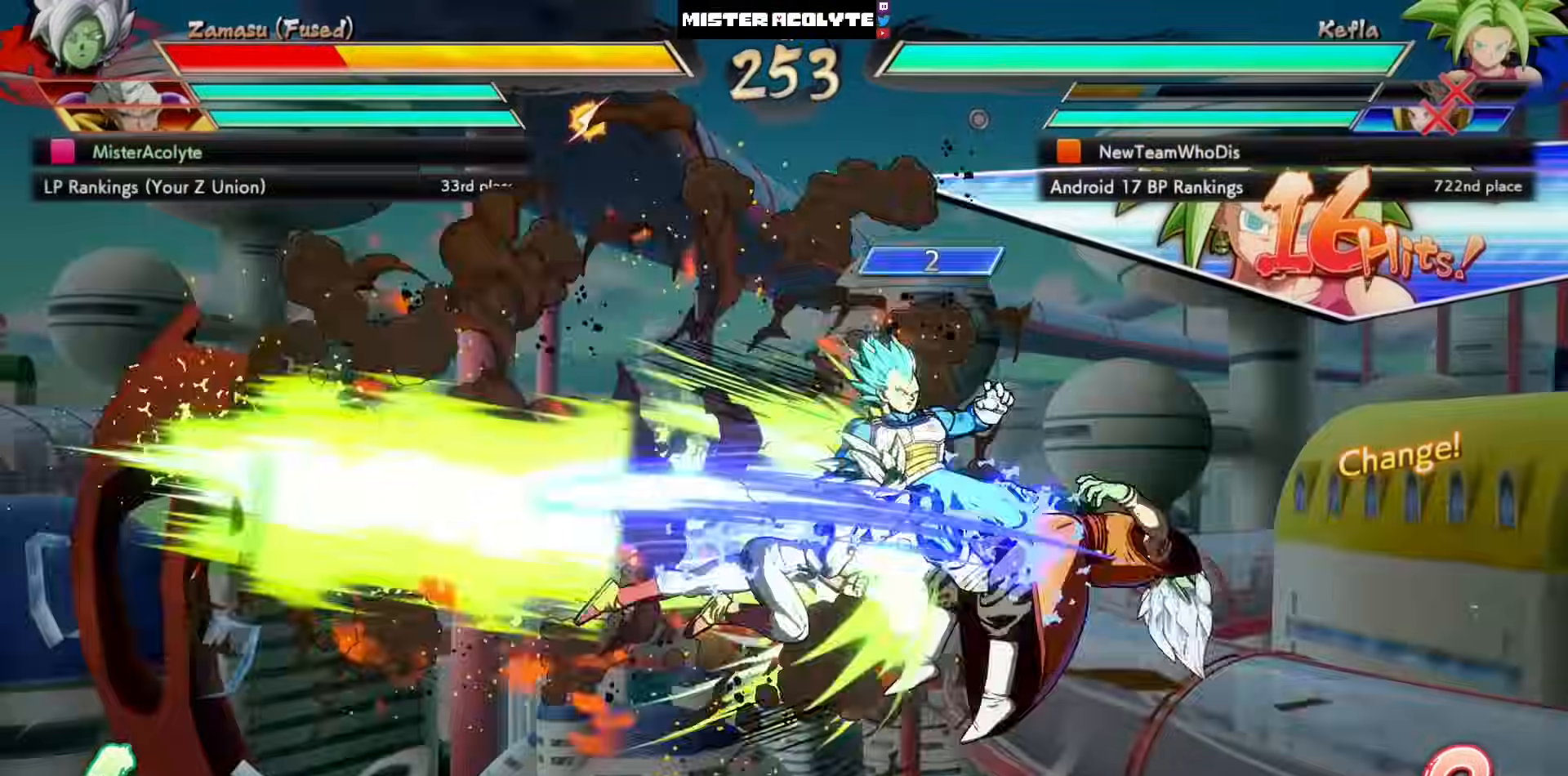
{"buttons": ["SQUARE"], "left_stick": "center", "events": []}
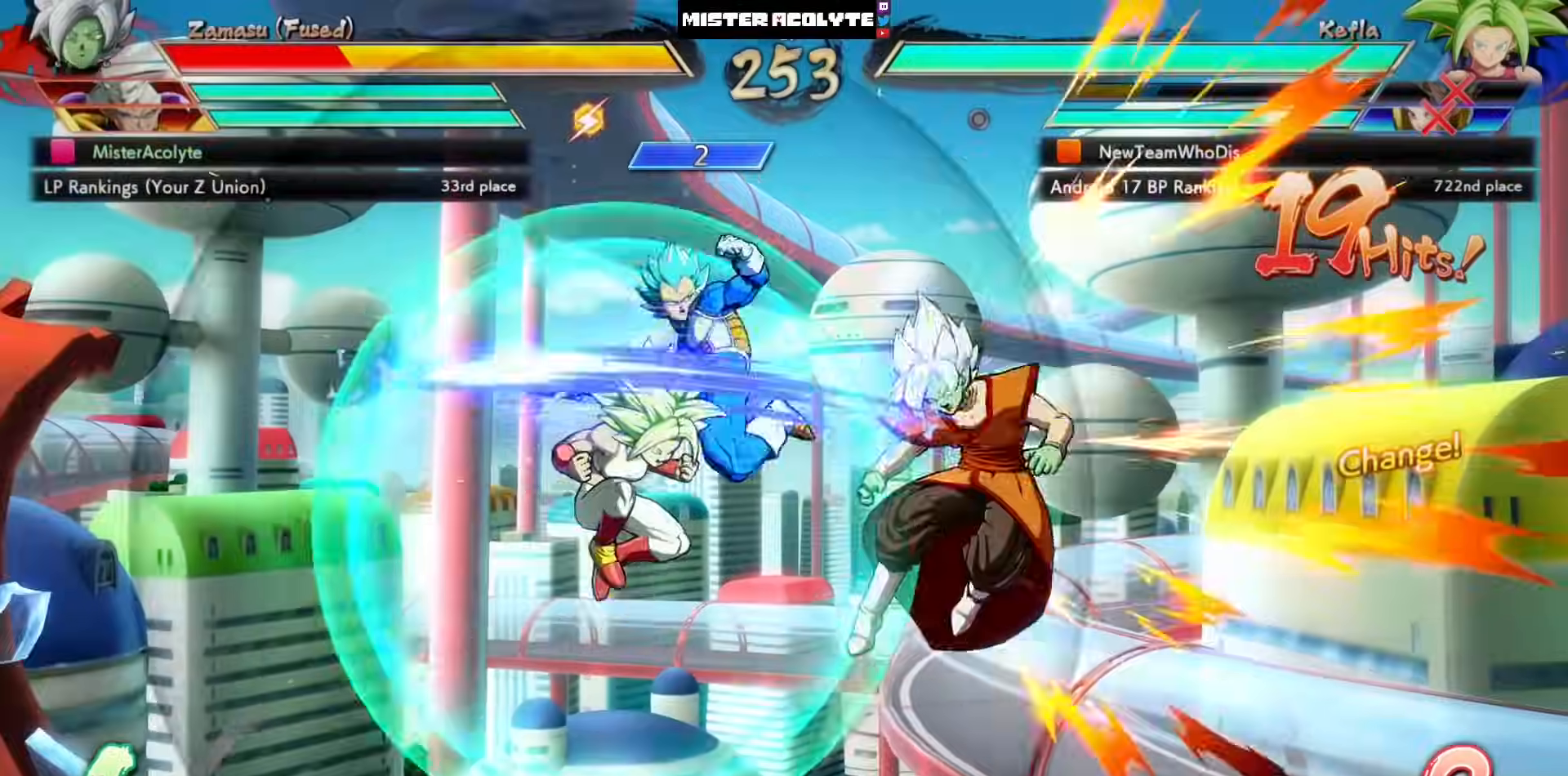
{"buttons": ["SQUARE"], "left_stick": "center", "events": []}
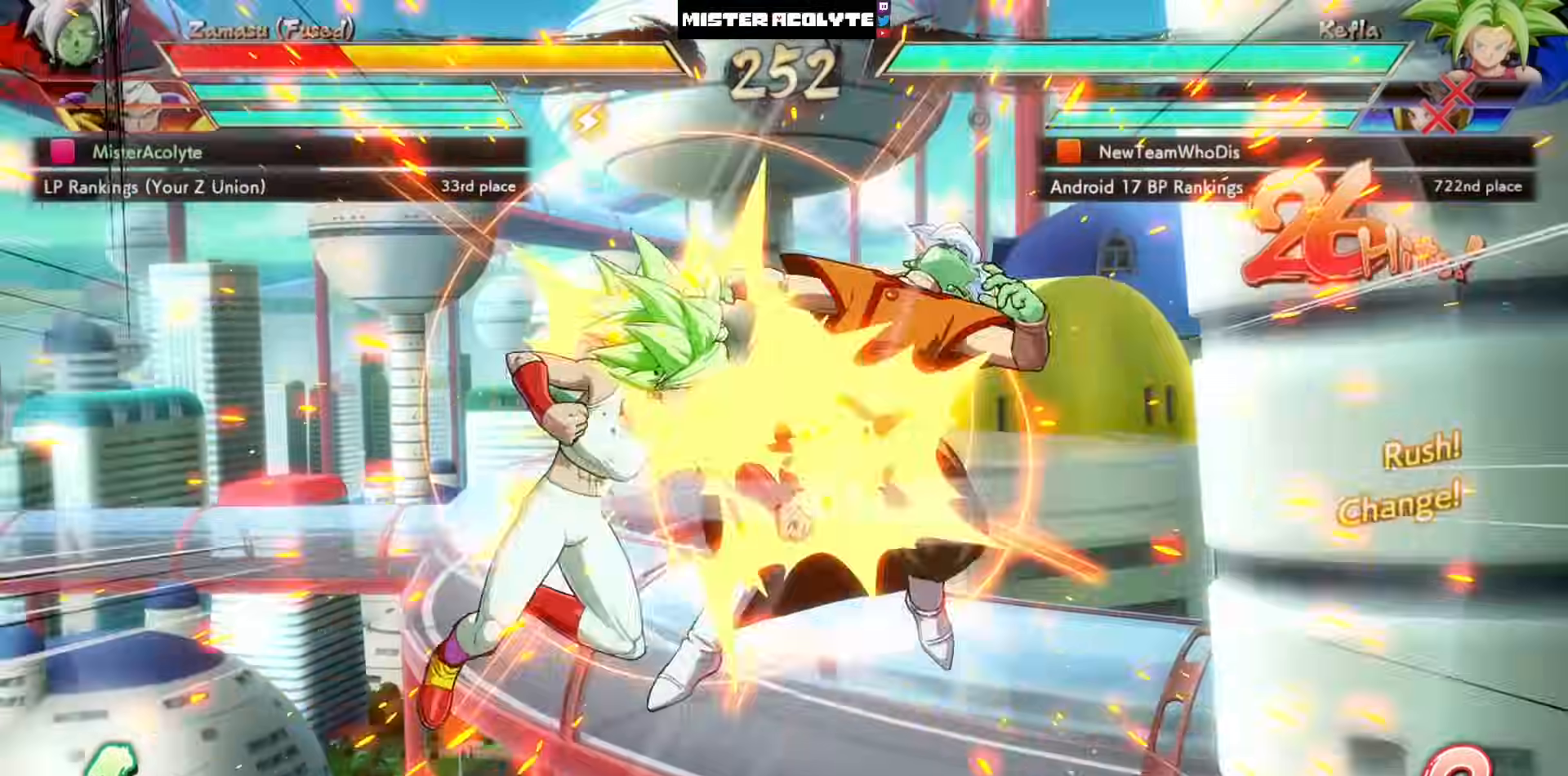
{"buttons": ["SQUARE"], "left_stick": "center", "events": []}
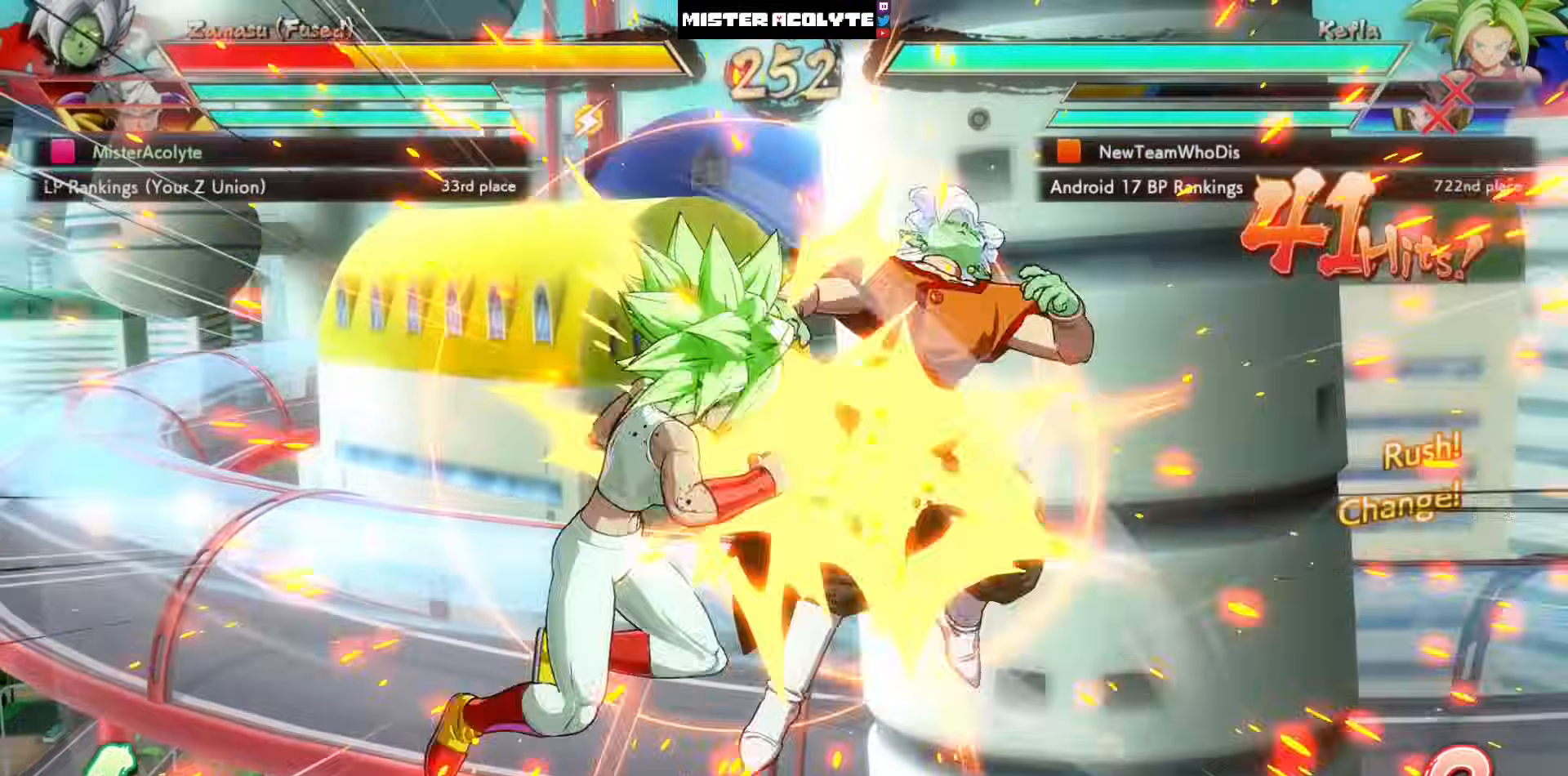
{"buttons": ["SQUARE"], "left_stick": "center", "events": []}
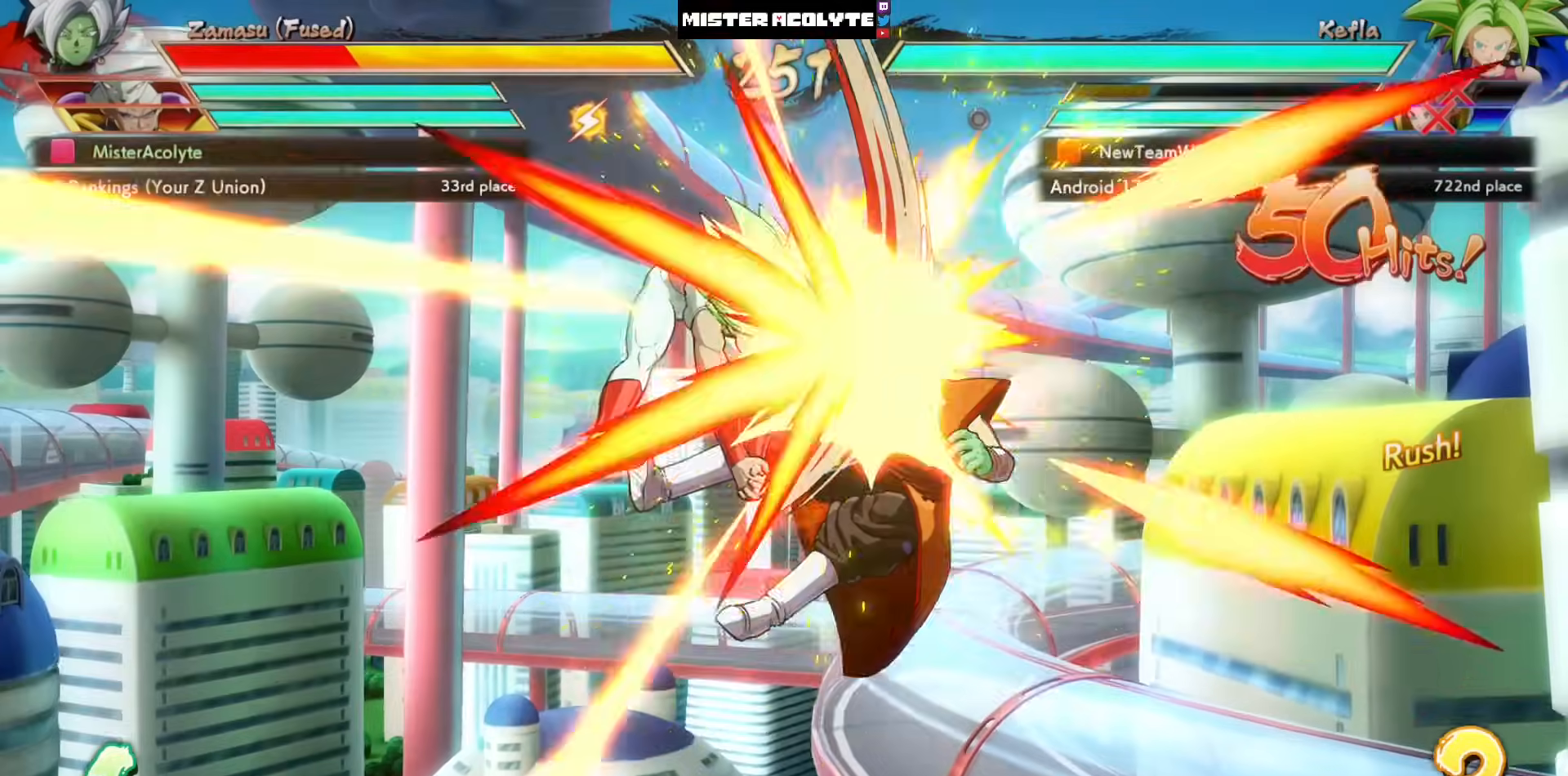
{"buttons": ["SQUARE"], "left_stick": "center", "events": []}
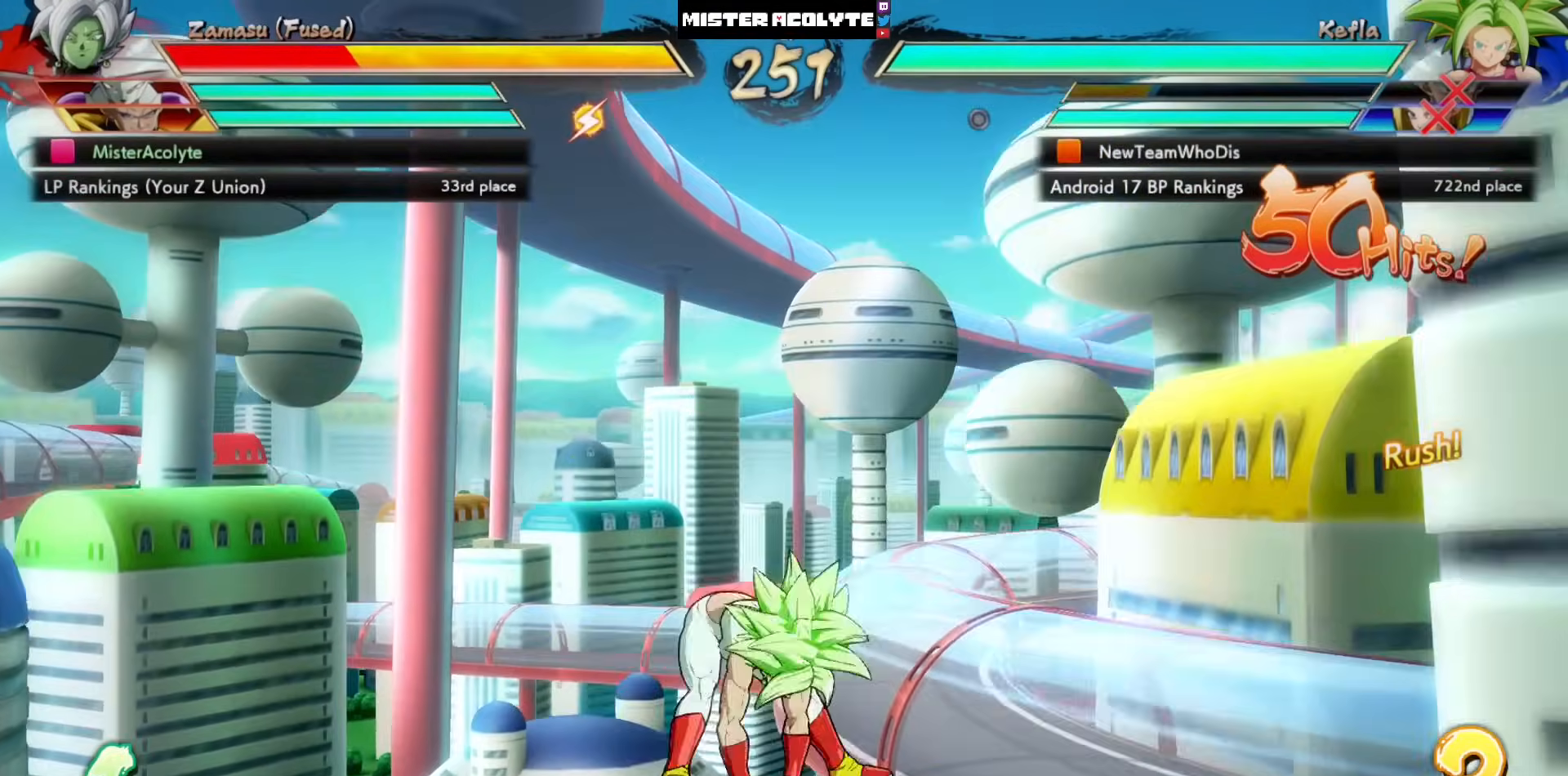
{"buttons": ["SQUARE"], "left_stick": "center", "events": []}
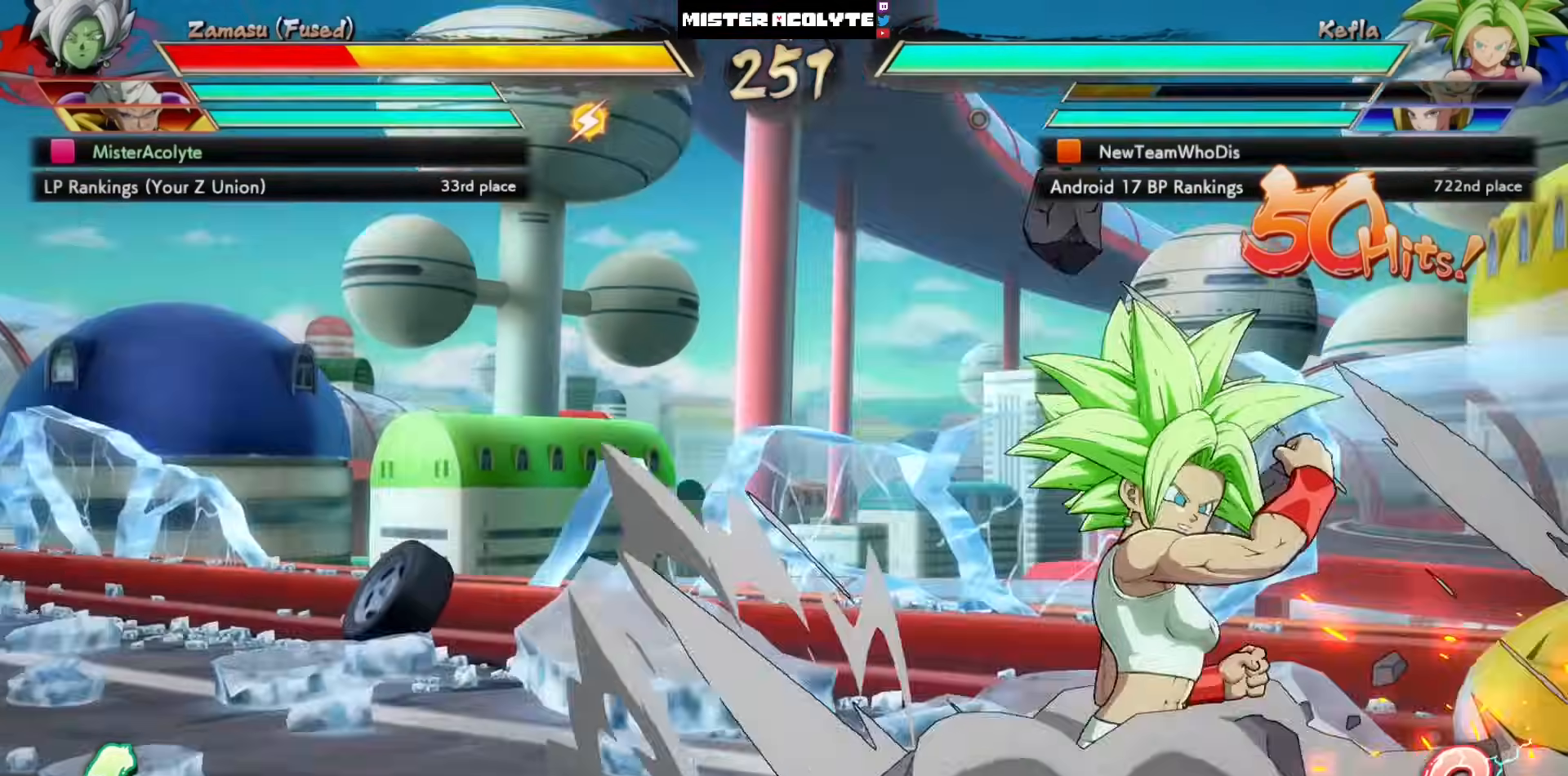
{"buttons": ["SQUARE"], "left_stick": "center", "events": []}
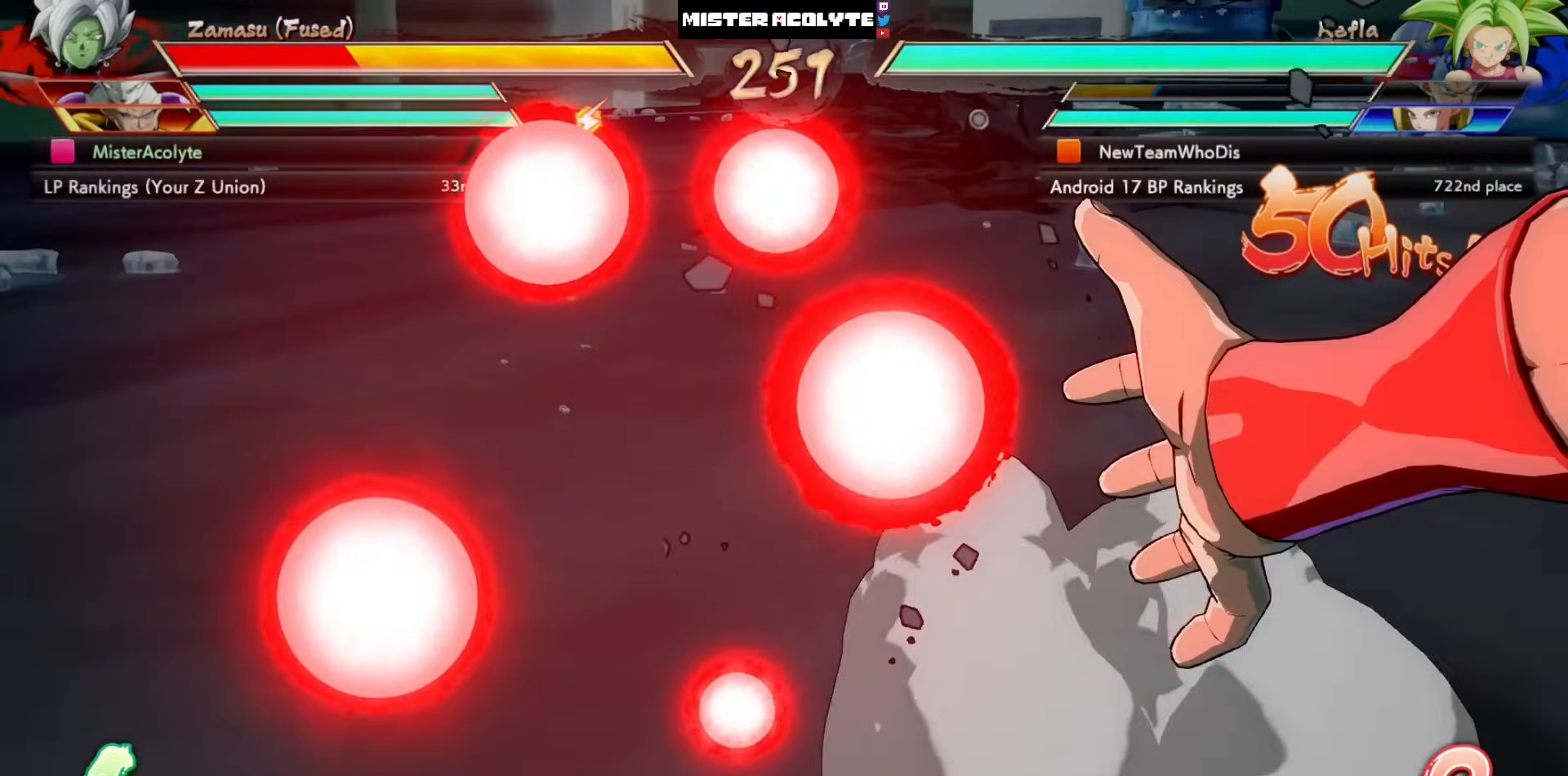
{"buttons": ["SQUARE"], "left_stick": "center", "events": []}
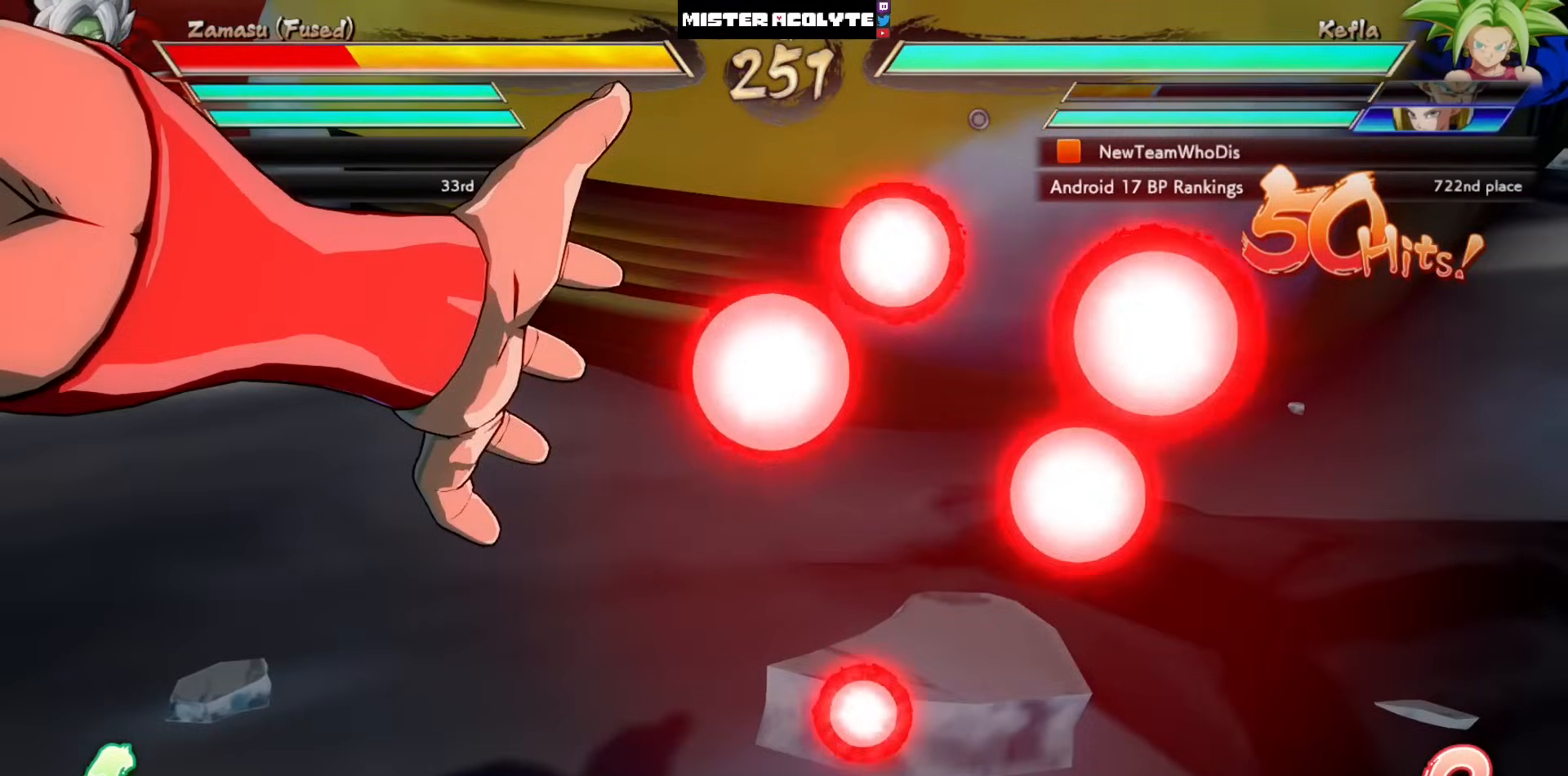
{"buttons": ["SQUARE"], "left_stick": "center", "events": []}
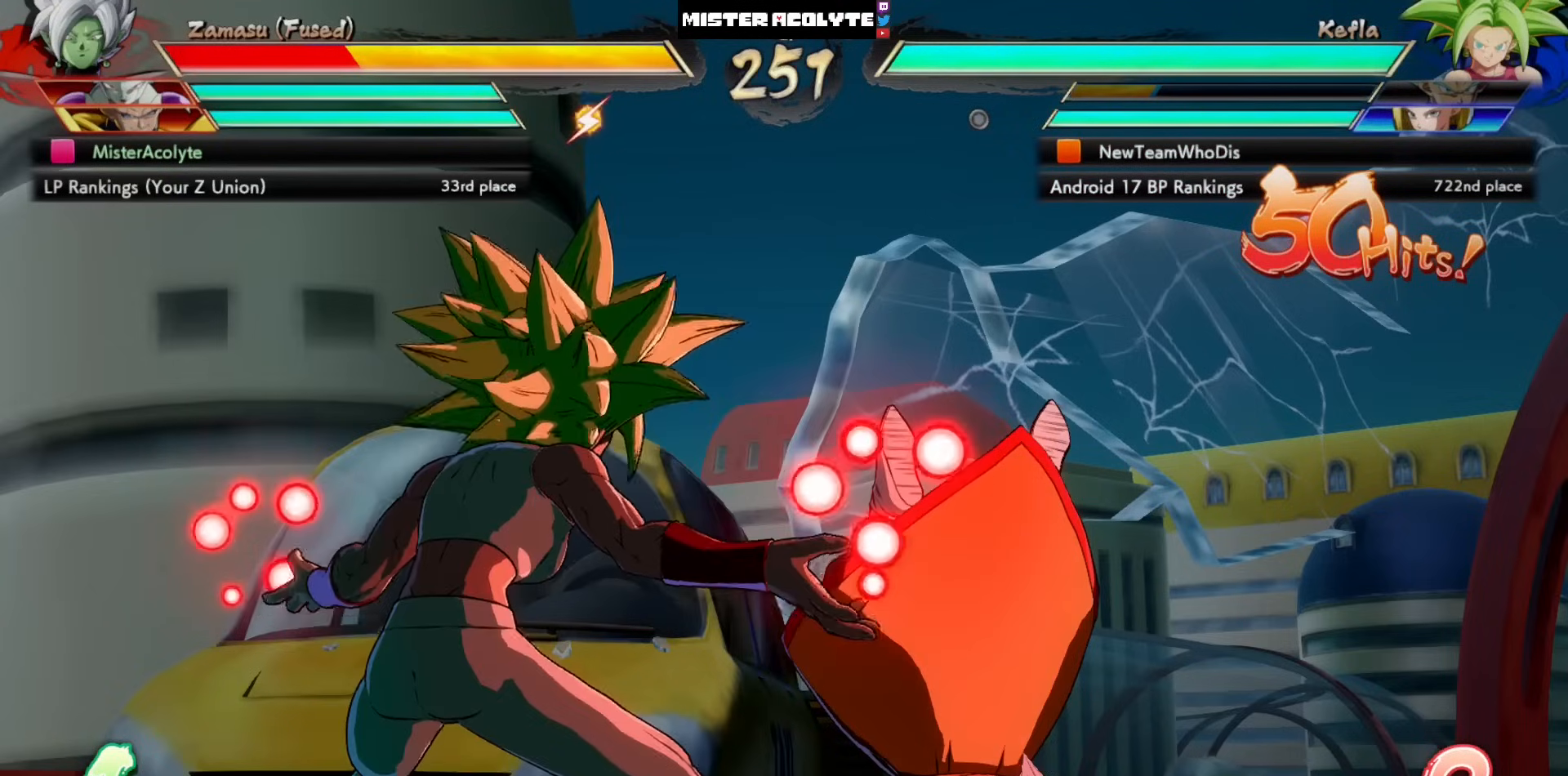
{"buttons": ["SQUARE"], "left_stick": "center", "events": []}
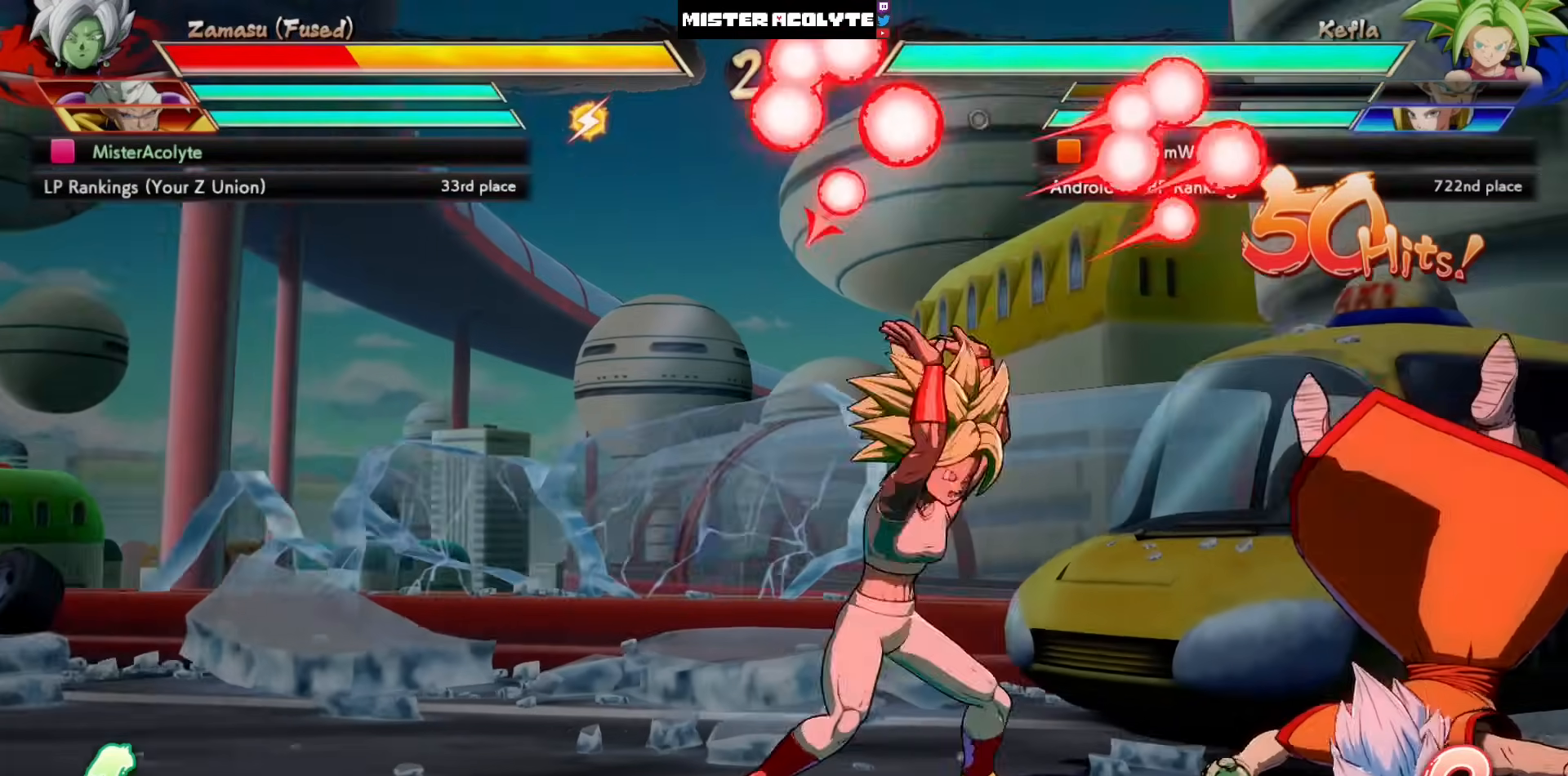
{"buttons": ["SQUARE"], "left_stick": "center", "events": []}
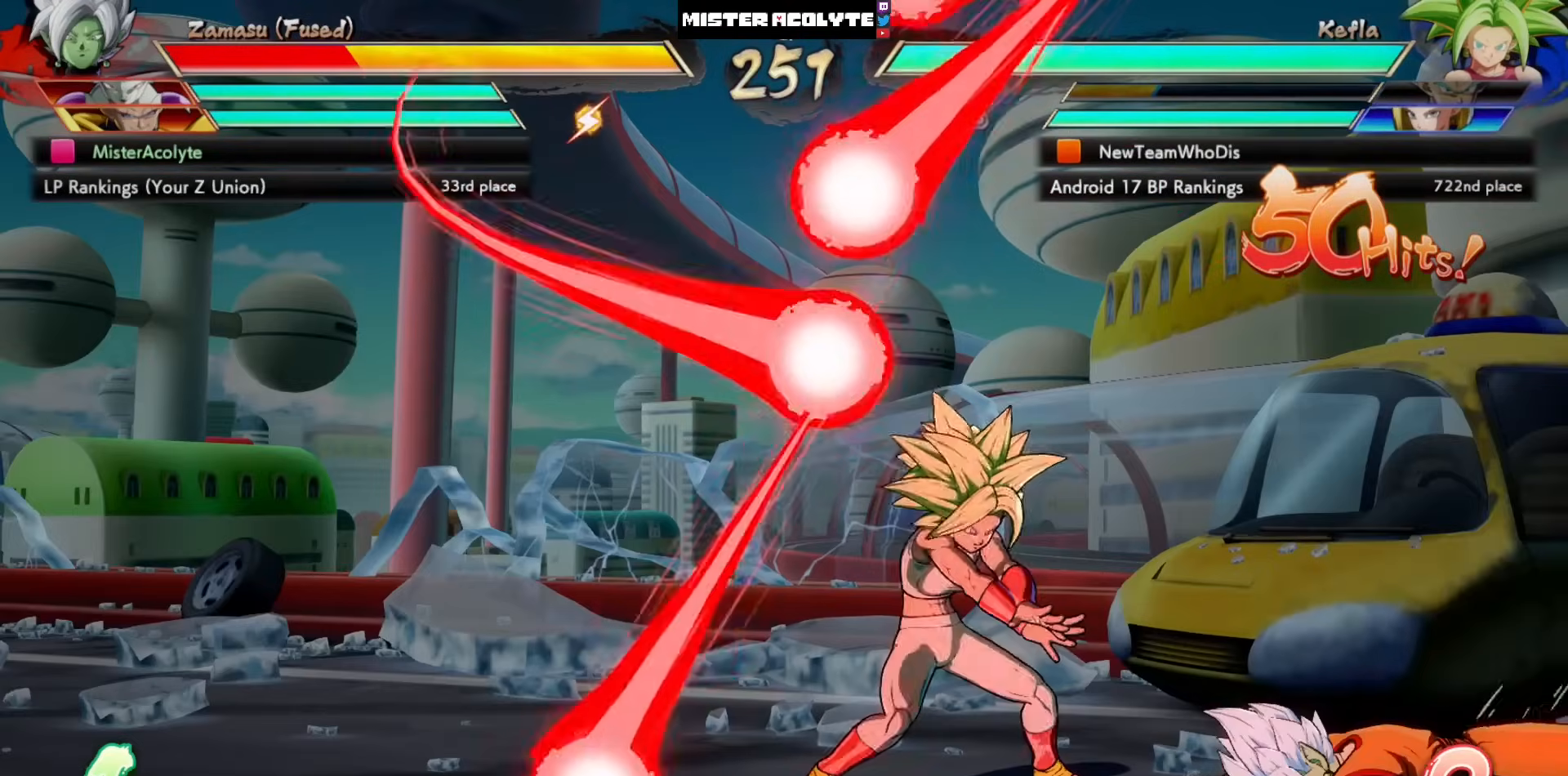
{"buttons": [], "left_stick": "center", "events": [[283, "SQUARE", "up"]]}
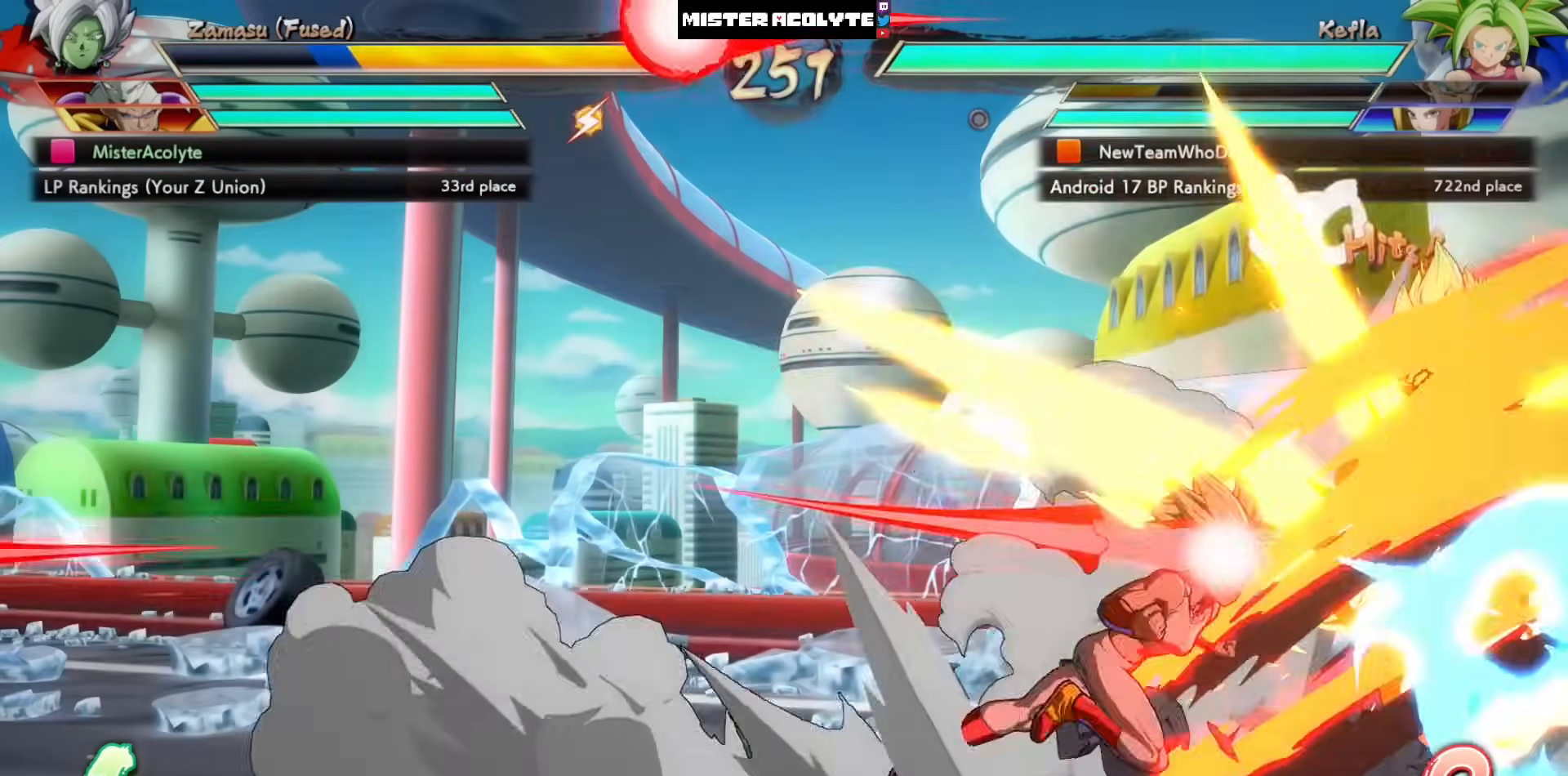
{"buttons": [], "left_stick": "center", "events": []}
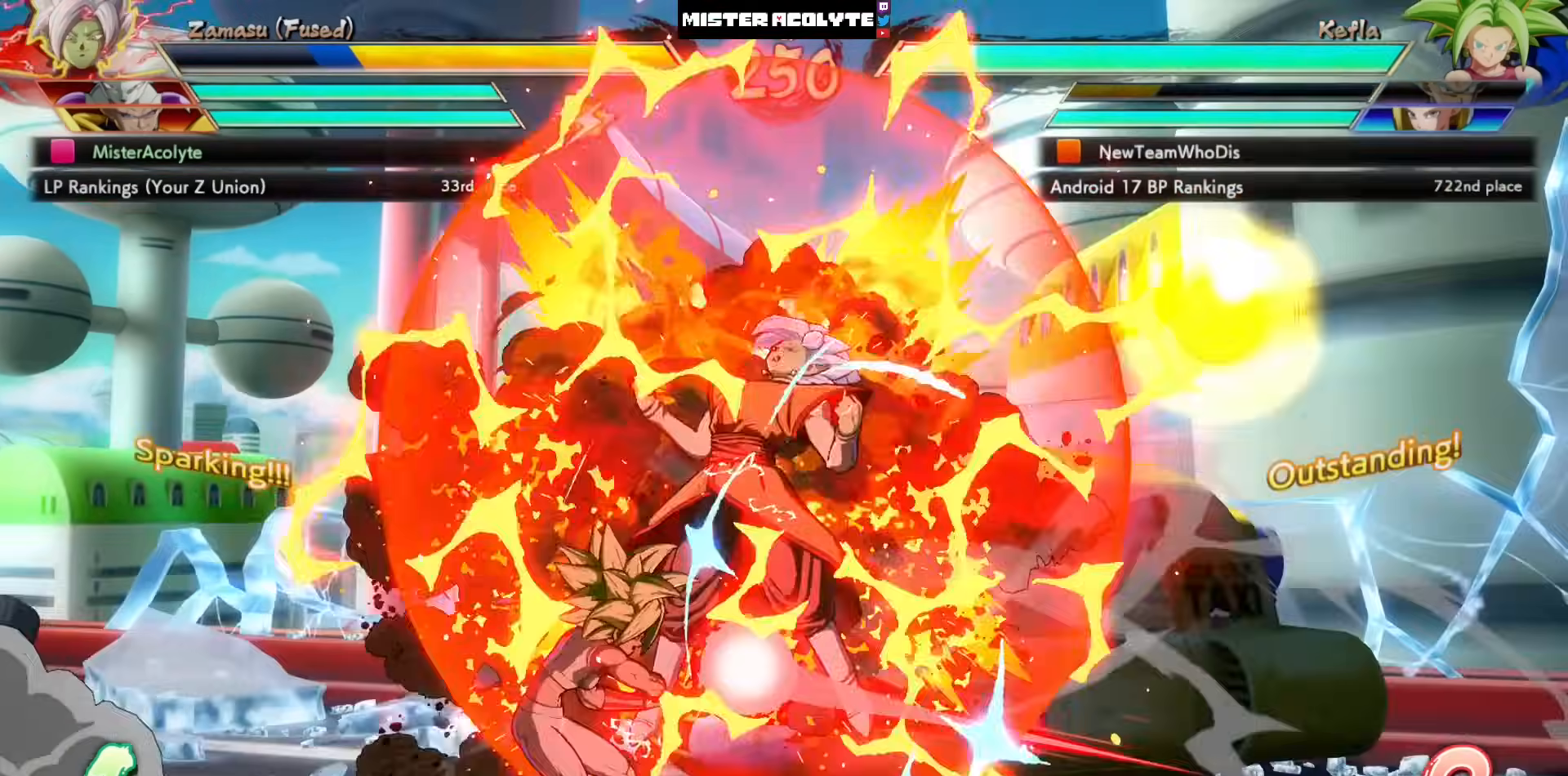
{"buttons": [], "left_stick": "center", "events": []}
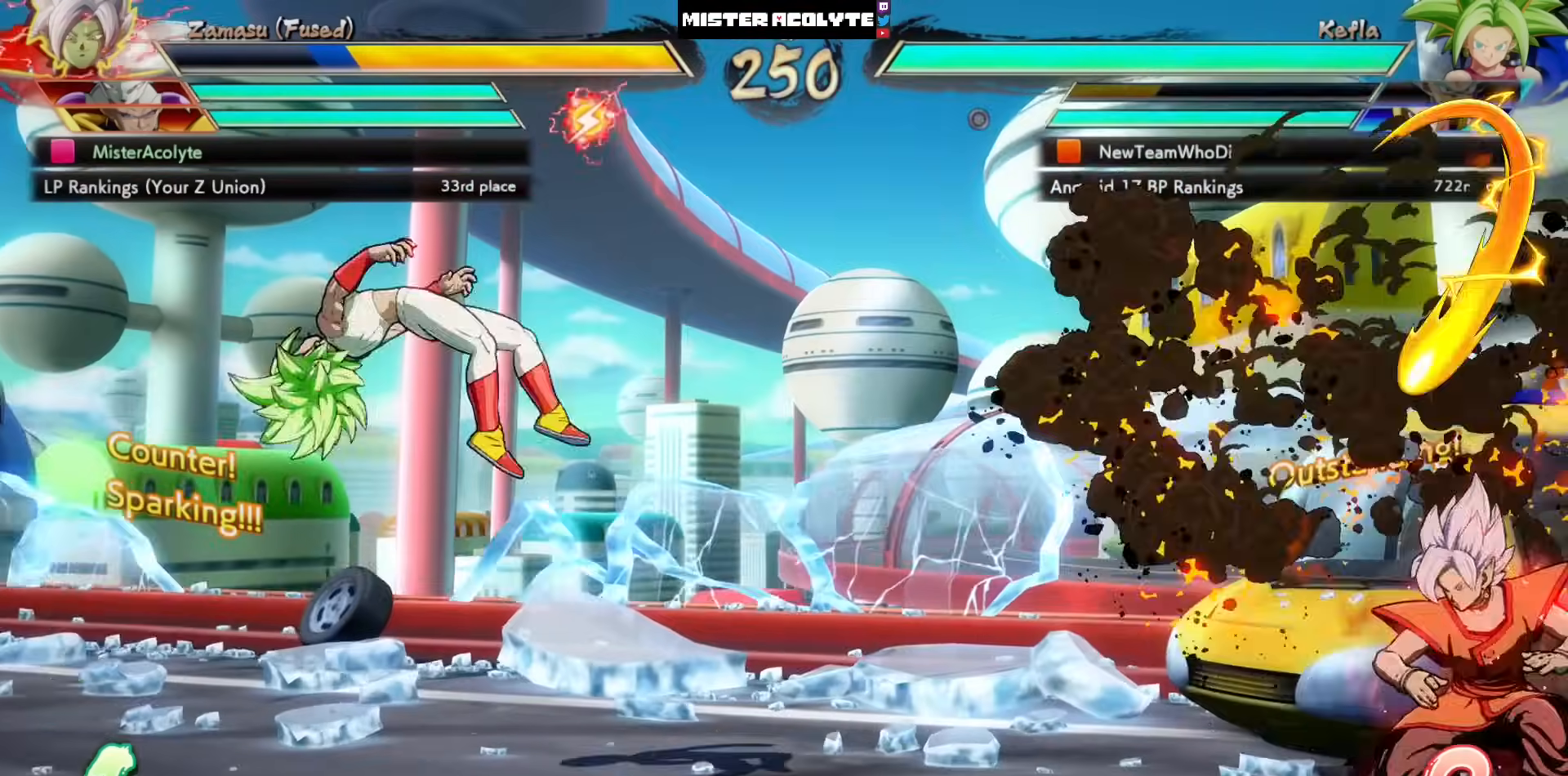
{"buttons": [], "left_stick": "center", "events": [[17, "DPAD_LEFT", "down"], [83, "DPAD_LEFT", "up"]]}